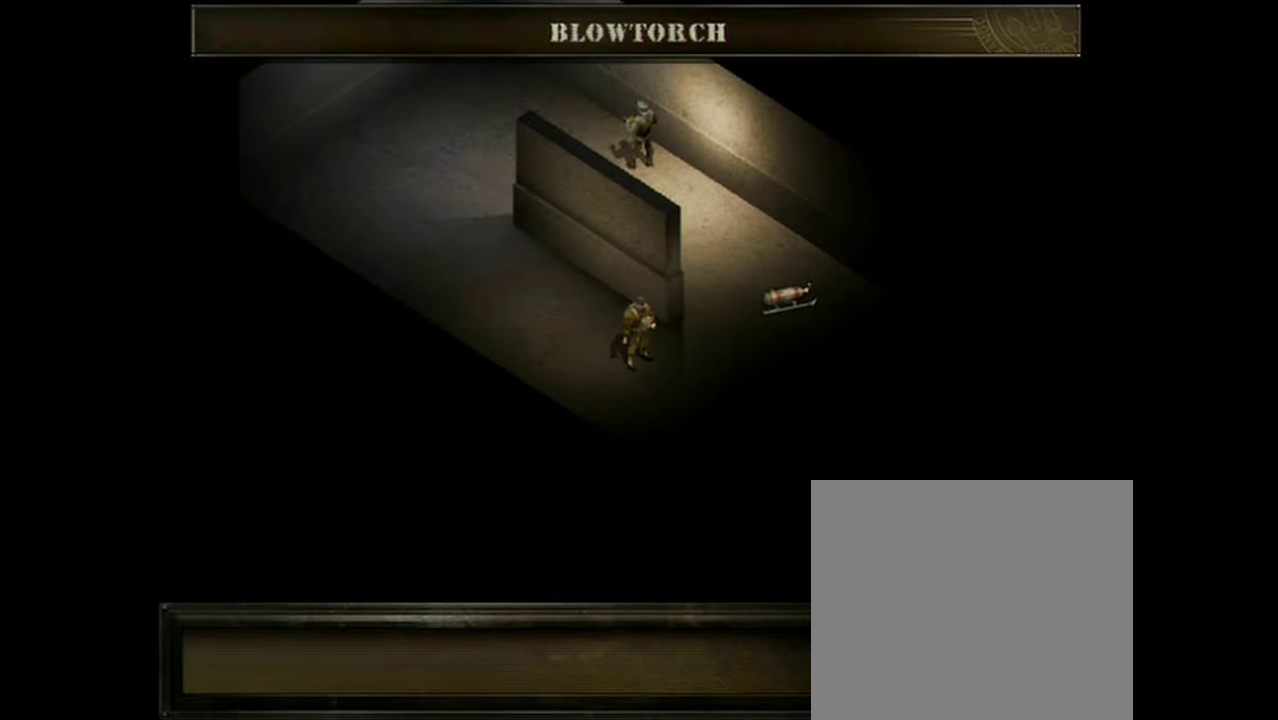
Gameplay with a controller (Xbox layout); each line is a JSON object with the inputs held at the frame after it (dt_ms = milliseconds from this image to that frame). "events" lists button and stick changes between this image and that frame as [ms after this image, input, new state], when the widget could be followed in between. Not read: L1 L3 R1 R3 left_stick right_stick.
{"dt_ms": 400, "buttons": ["X"], "events": [[383, "X", "down"]]}
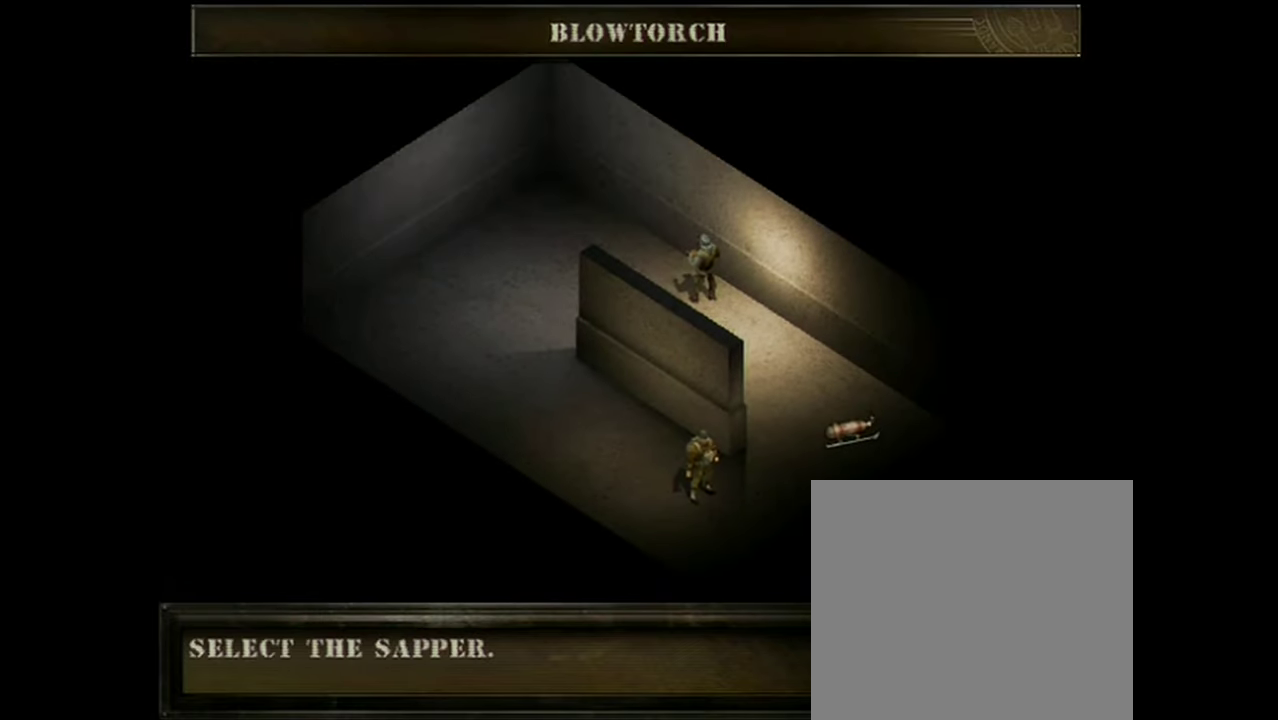
{"dt_ms": 601, "buttons": ["X"], "events": []}
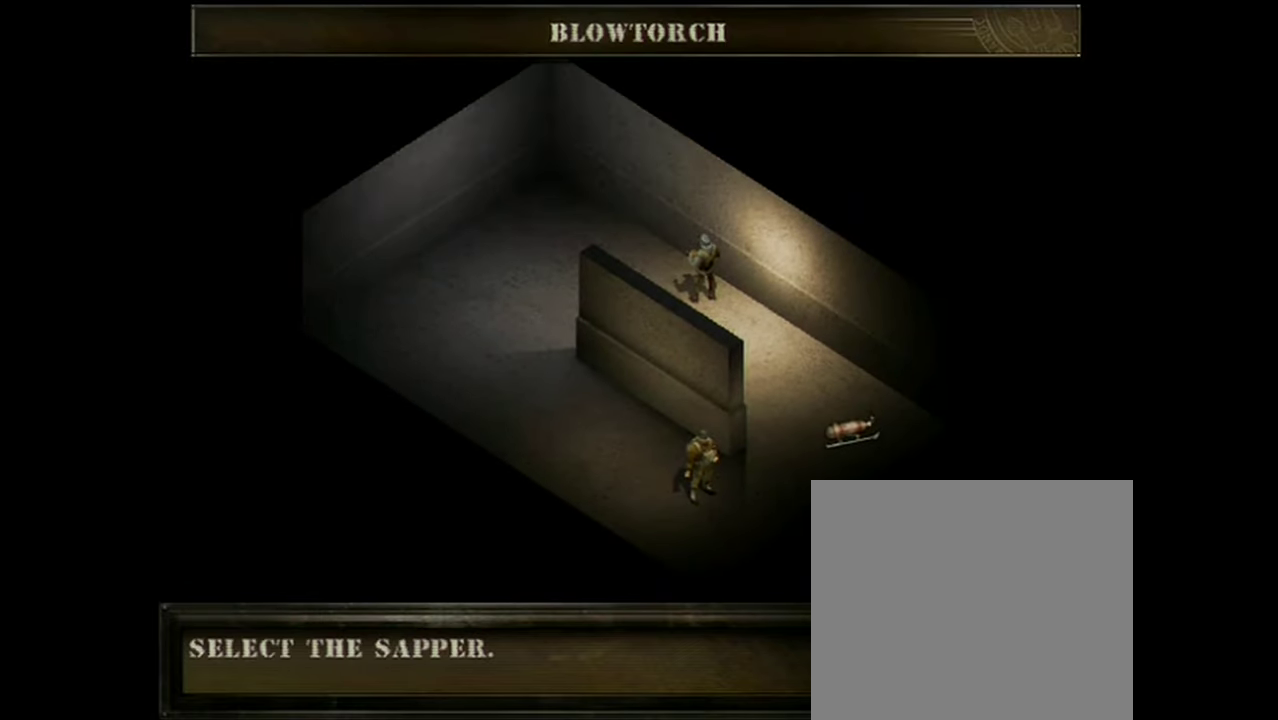
{"dt_ms": 500, "buttons": ["X"], "events": []}
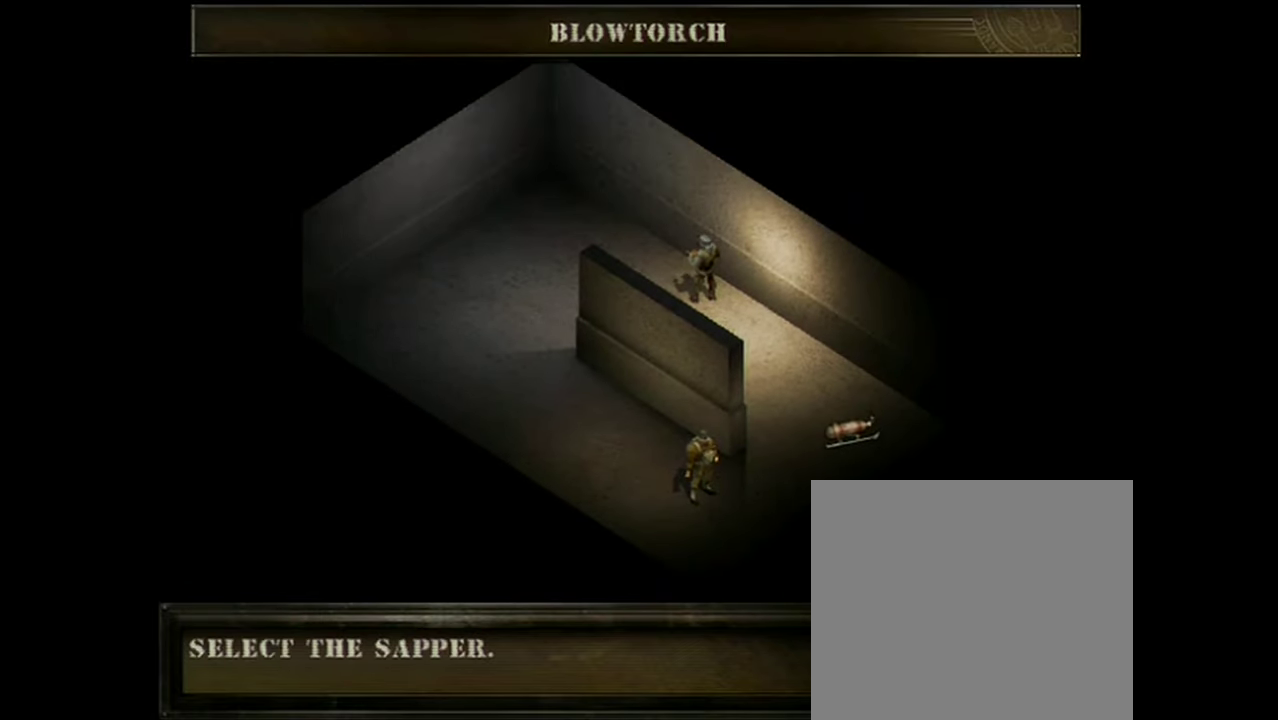
{"dt_ms": 501, "buttons": ["X"], "events": []}
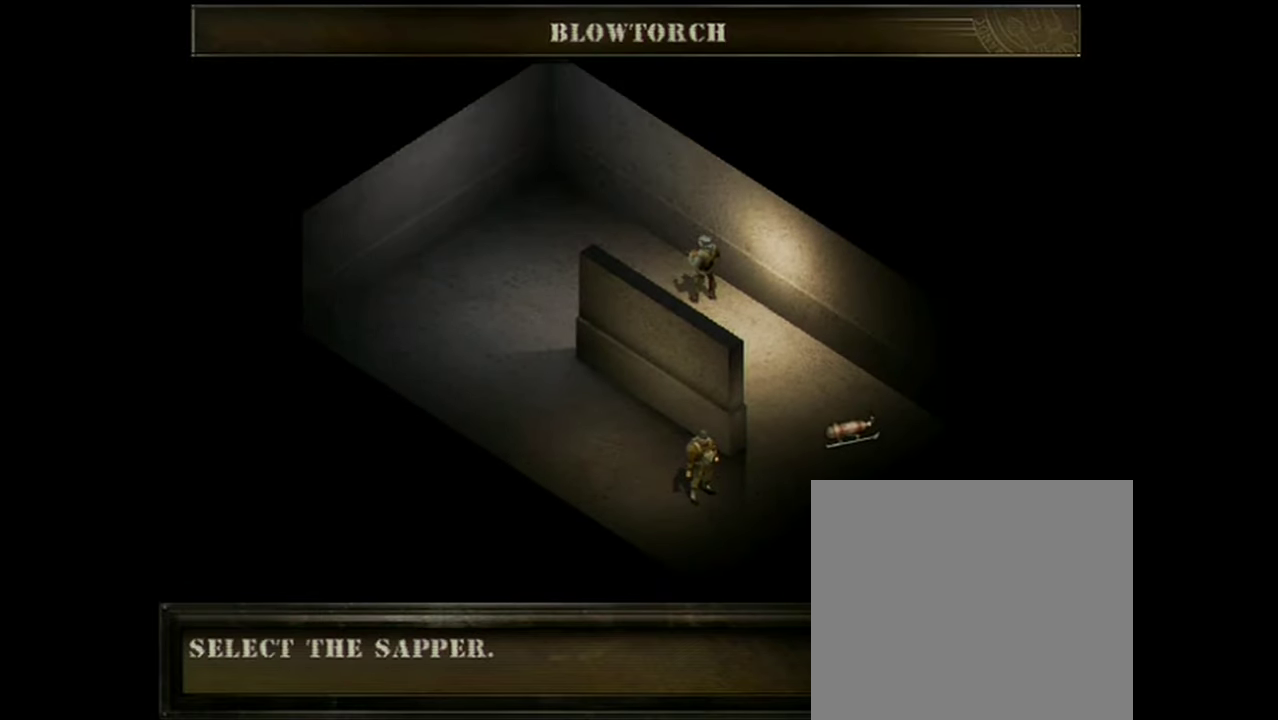
{"dt_ms": 500, "buttons": ["X"], "events": []}
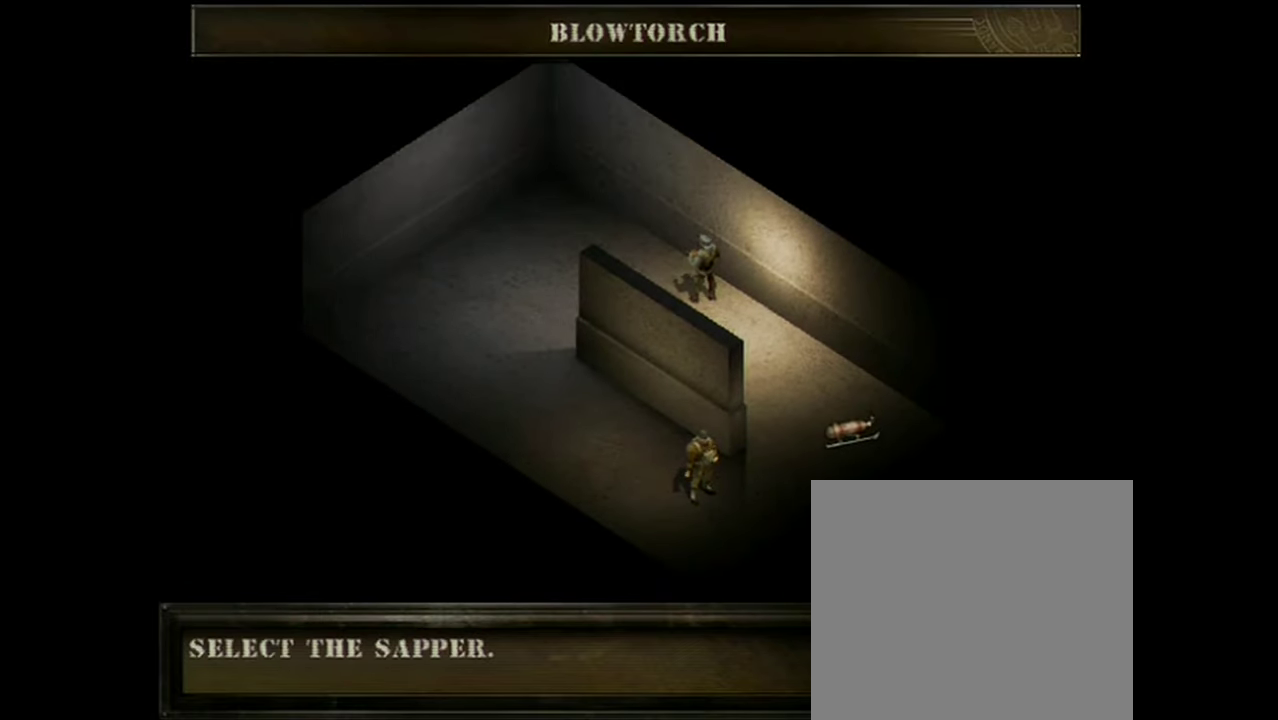
{"dt_ms": 500, "buttons": ["X"], "events": []}
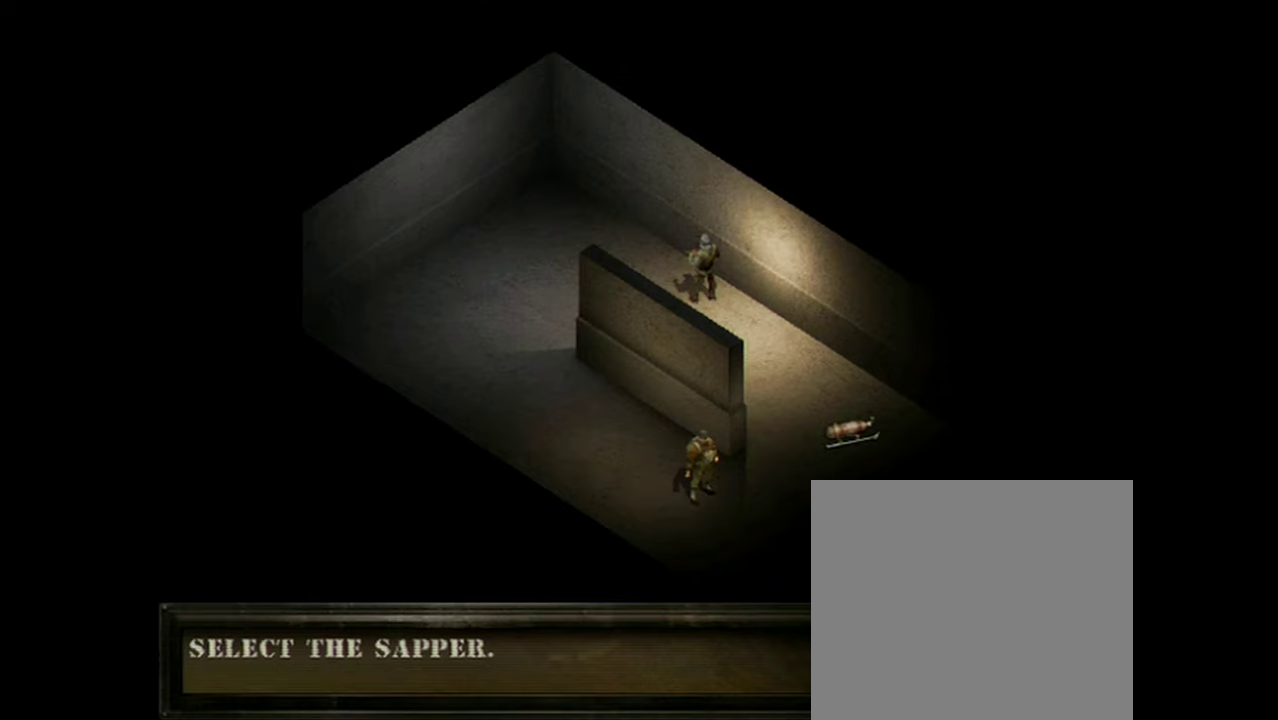
{"dt_ms": 500, "buttons": ["X"], "events": []}
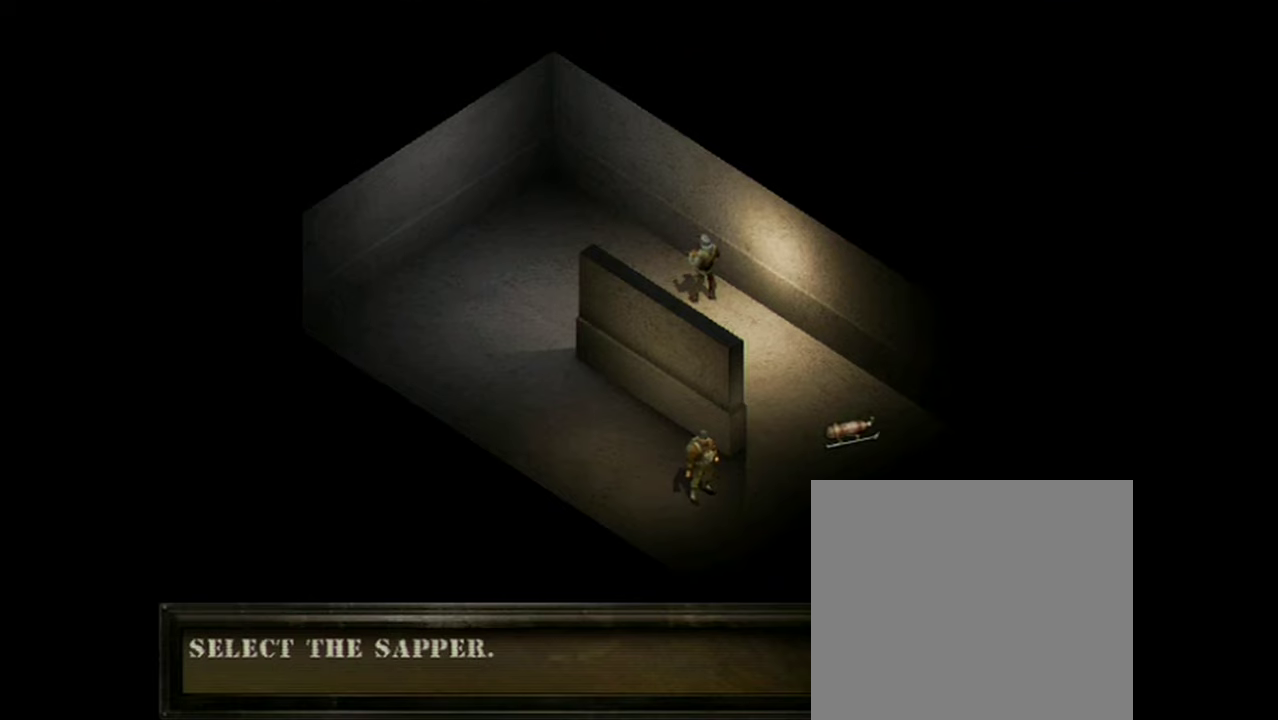
{"dt_ms": 501, "buttons": ["X"], "events": []}
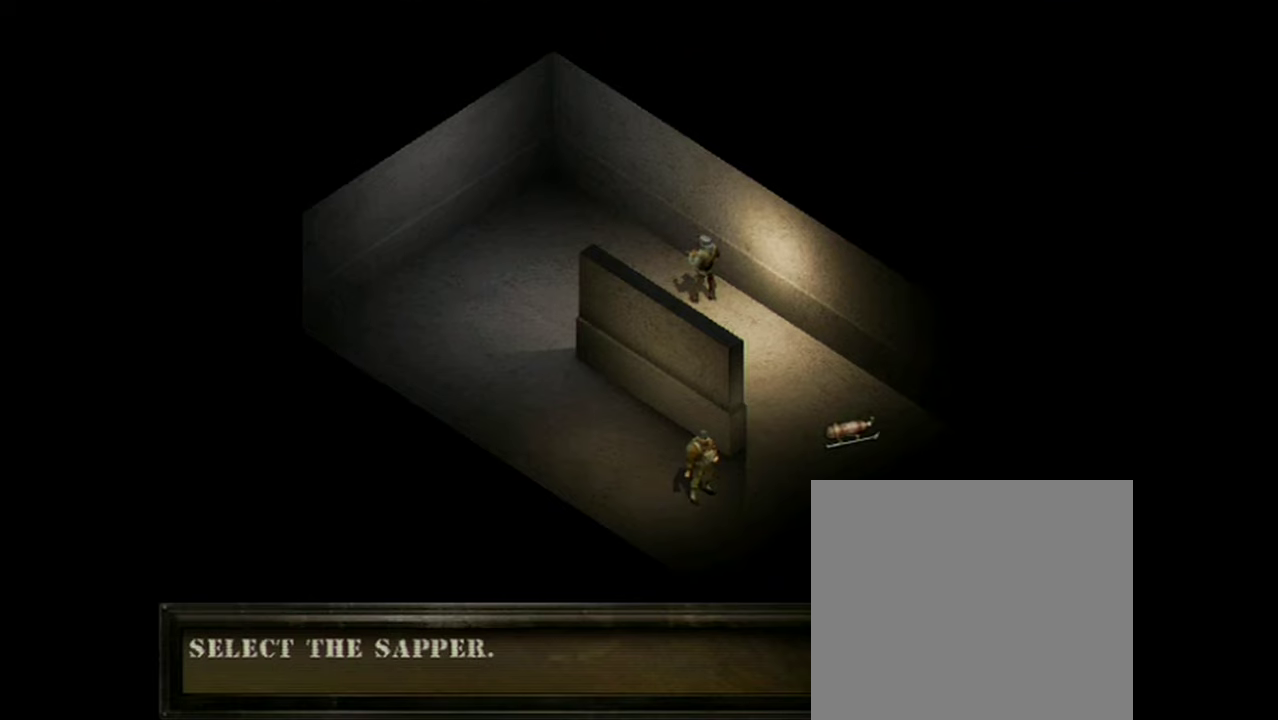
{"dt_ms": 701, "buttons": ["A"], "events": [[701, "A", "down"], [701, "X", "up"]]}
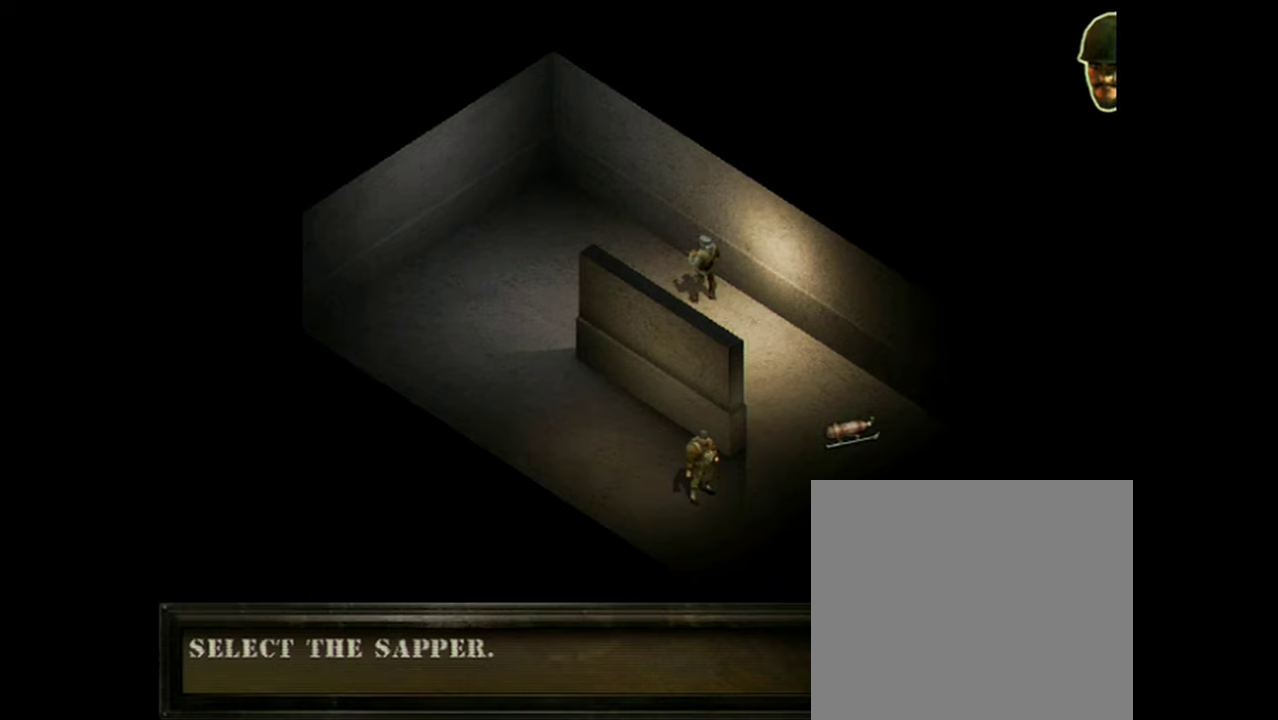
{"dt_ms": 300, "buttons": ["A"], "events": []}
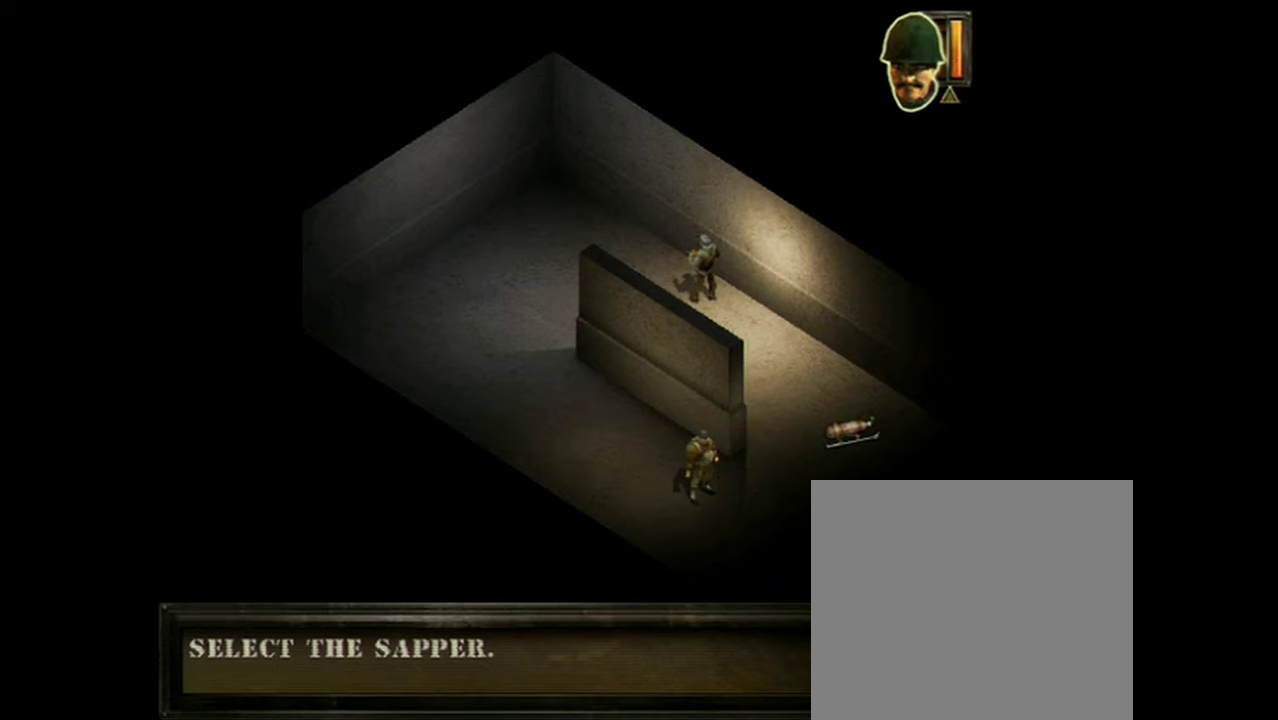
{"dt_ms": 600, "buttons": [], "events": [[584, "A", "up"]]}
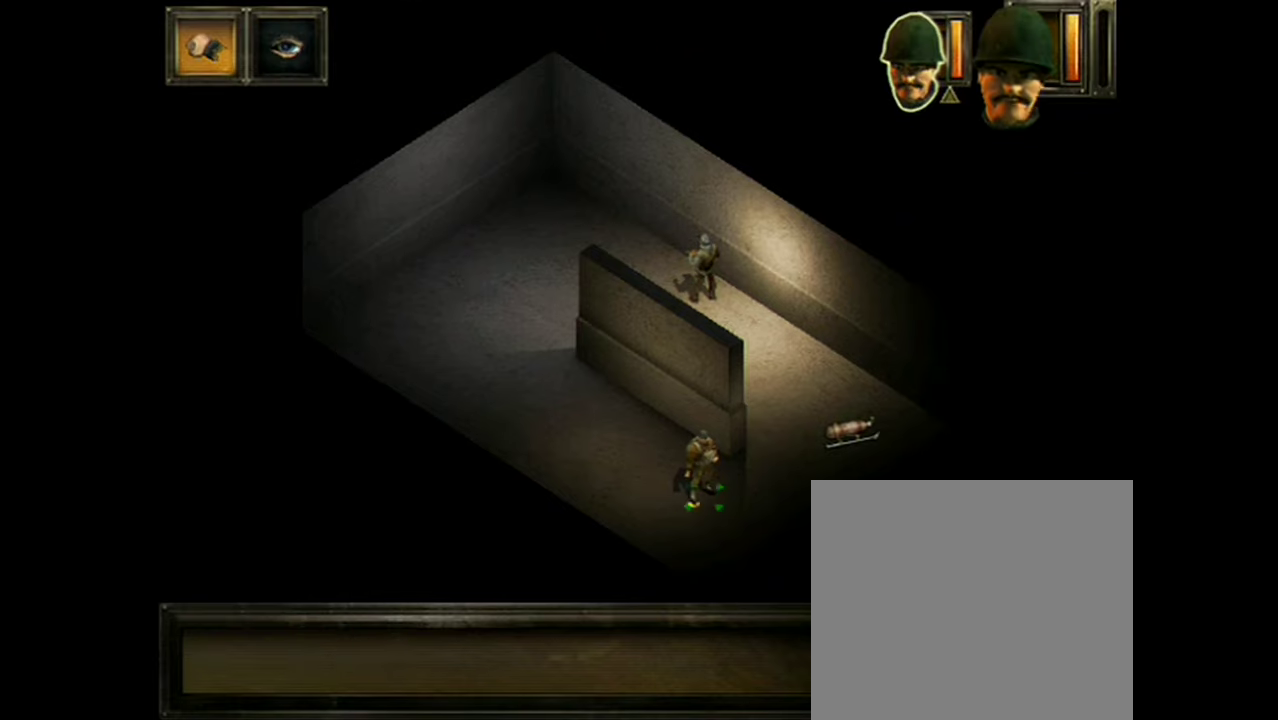
{"dt_ms": 401, "buttons": ["L2"], "events": [[384, "L2", "down"]]}
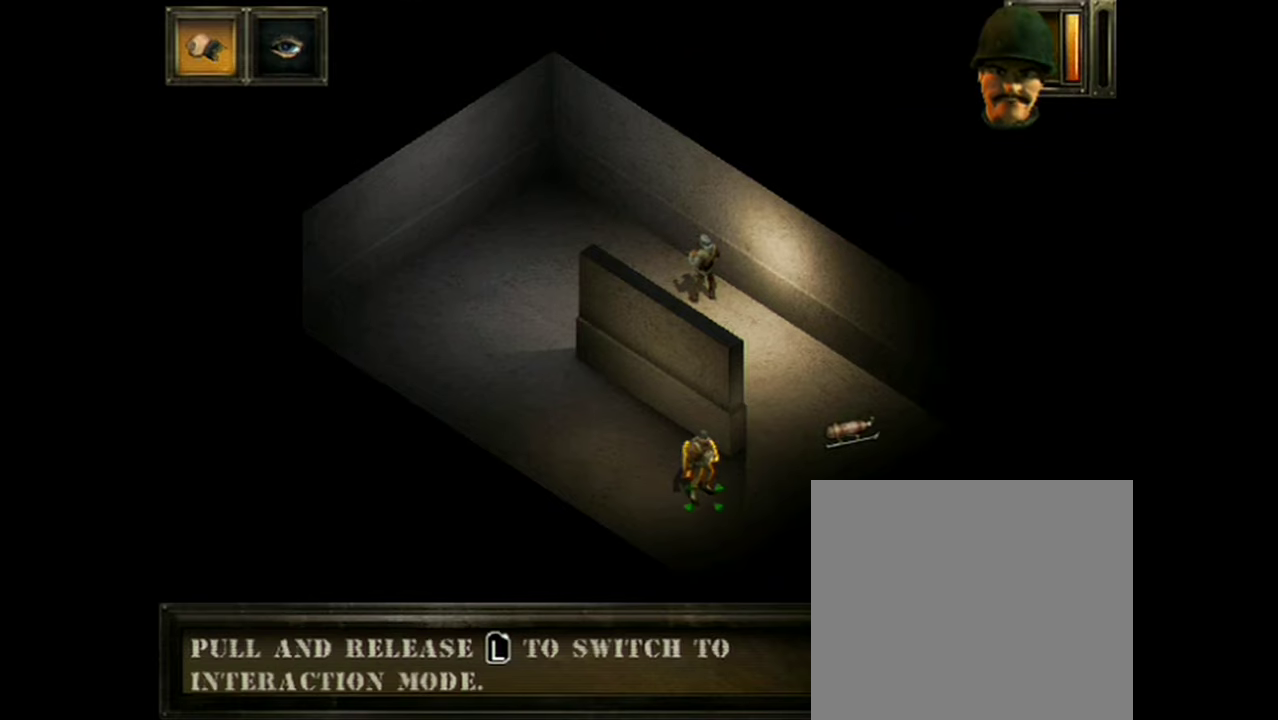
{"dt_ms": 500, "buttons": ["L2"], "events": []}
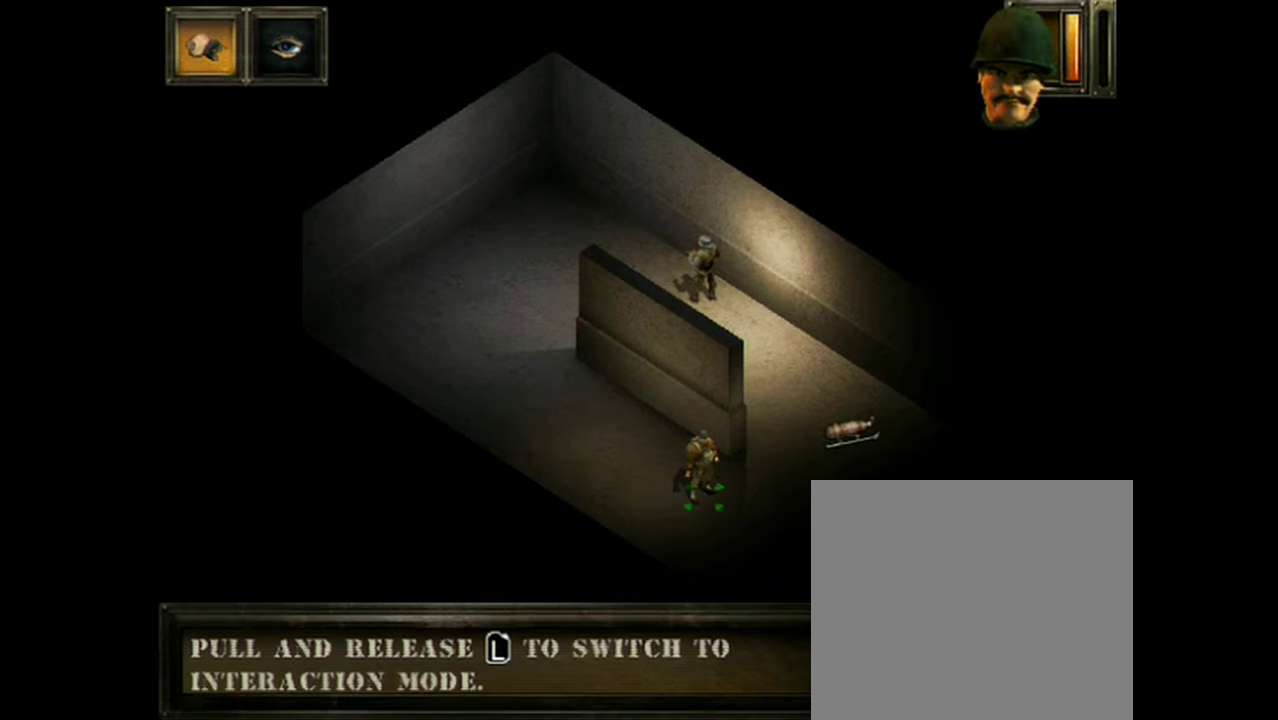
{"dt_ms": 501, "buttons": ["L2"], "events": []}
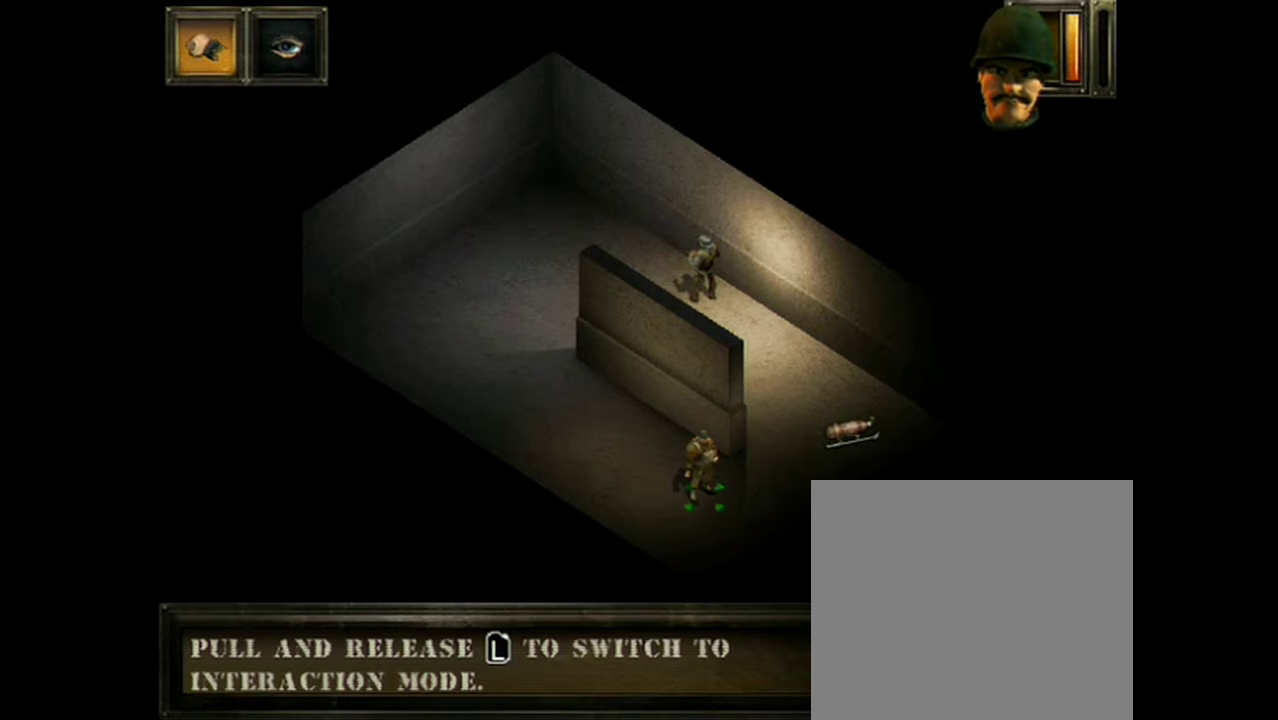
{"dt_ms": 484, "buttons": ["L2"], "events": []}
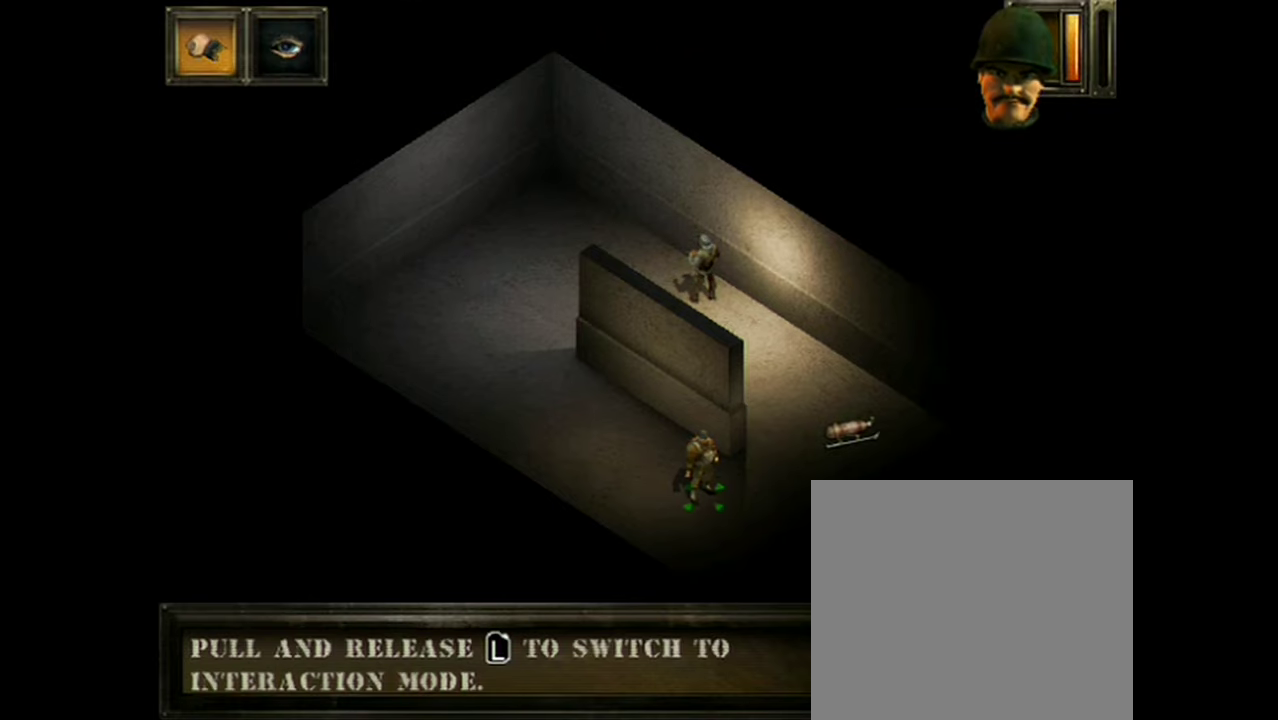
{"dt_ms": 500, "buttons": ["L2"], "events": []}
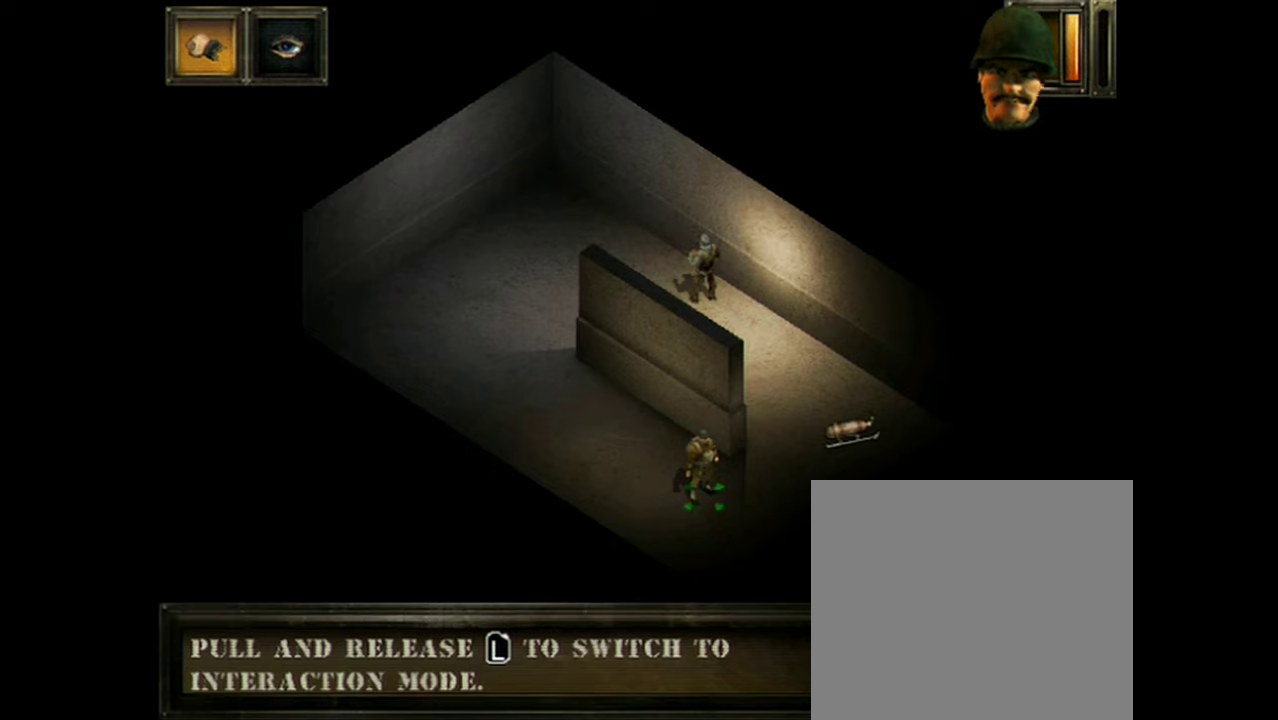
{"dt_ms": 501, "buttons": ["L2"], "events": []}
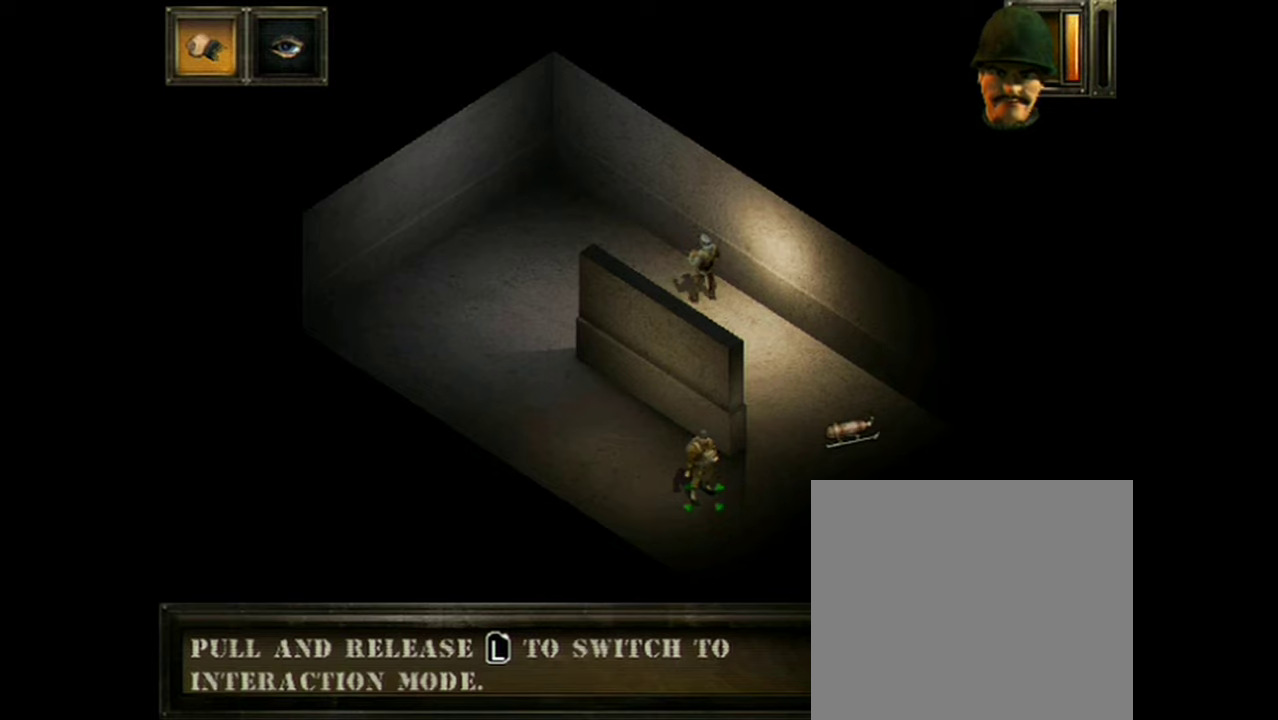
{"dt_ms": 200, "buttons": [], "events": [[183, "L2", "up"]]}
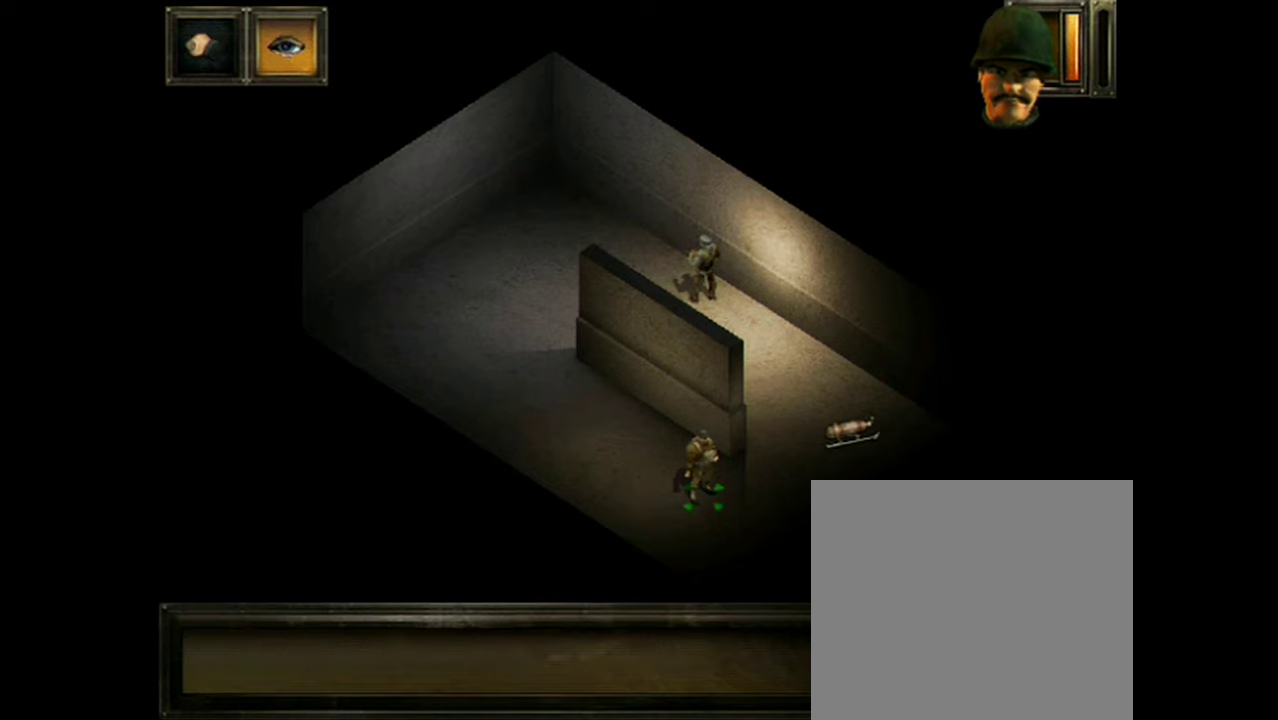
{"dt_ms": 401, "buttons": [], "events": []}
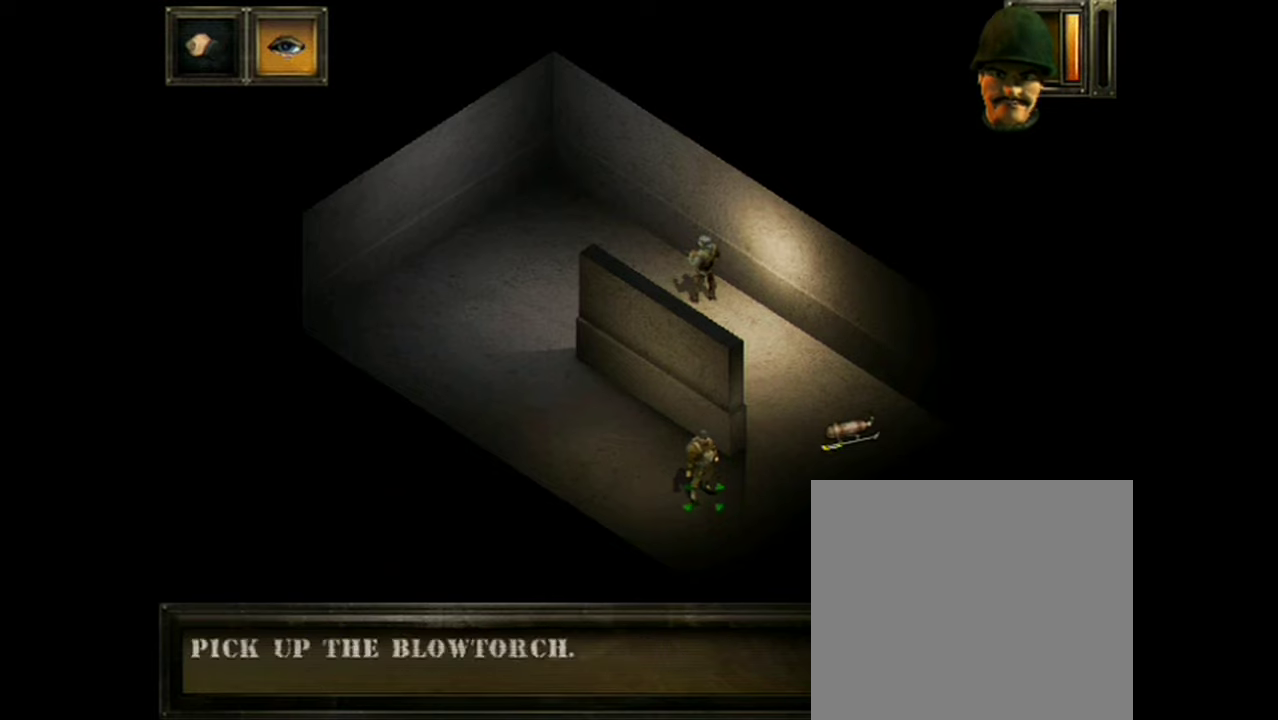
{"dt_ms": 400, "buttons": [], "events": []}
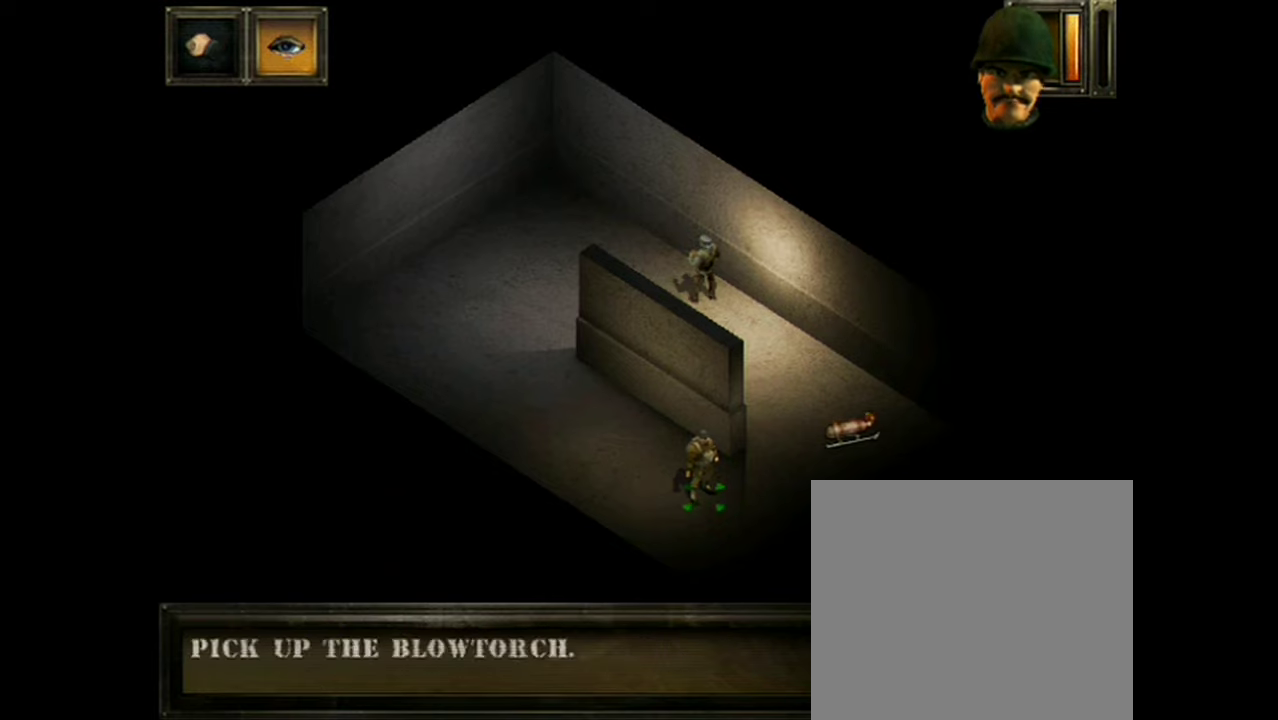
{"dt_ms": 500, "buttons": [], "events": []}